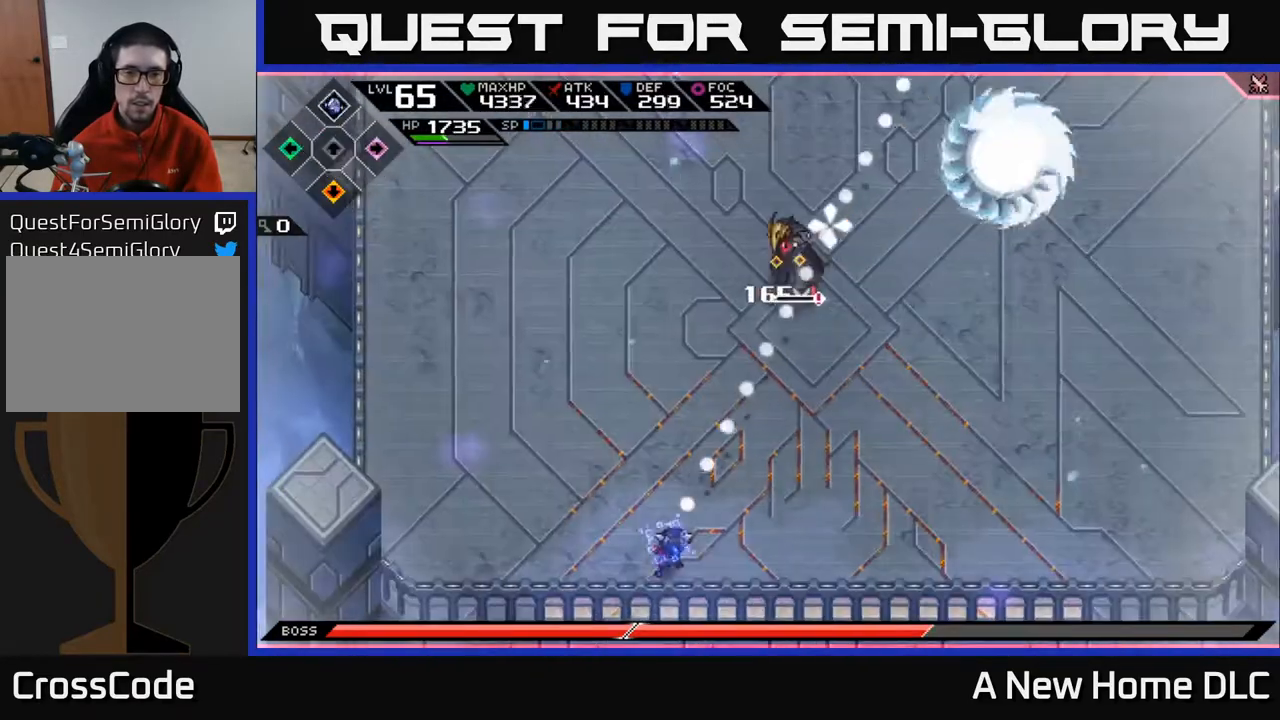
Gameplay with a controller (Xbox layout); each line is a JSON object with the inputs held at the frame after it. "events" lists button and stick changes between this image and that frame as [ms after this image, input, new state], when the widget could be followed in between.
{"buttons": ["R2"], "left_stick": "center", "right_stick": "up-right", "events": [[67, "DPAD_UP", "up"], [350, "R2", "down"]]}
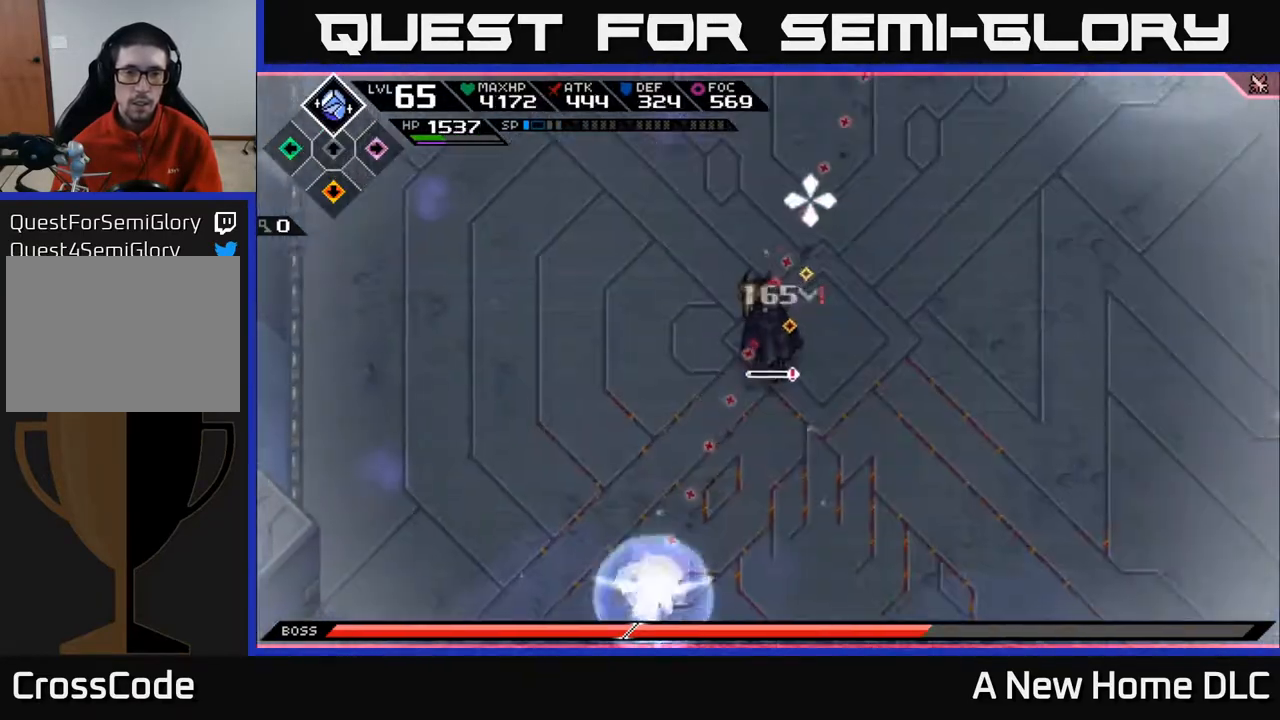
{"buttons": [], "left_stick": "up", "right_stick": "up-right", "events": [[183, "R2", "up"], [467, "left_stick", "up"]]}
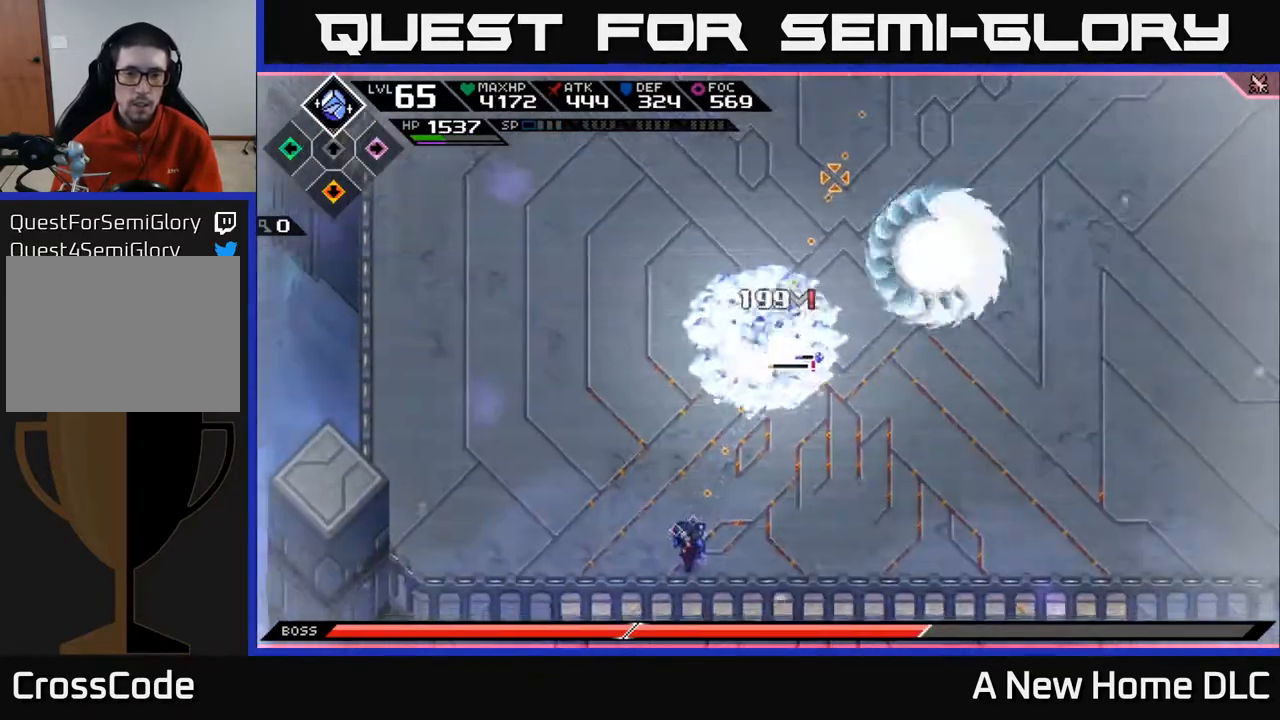
{"buttons": ["X"], "left_stick": "up", "right_stick": "center", "events": [[117, "right_stick", "center"], [133, "L1", "down"], [217, "left_stick", "up-right"], [233, "L1", "up"], [300, "L1", "down"], [317, "X", "down"], [383, "L1", "up"], [383, "left_stick", "up"], [433, "X", "up"], [500, "X", "down"]]}
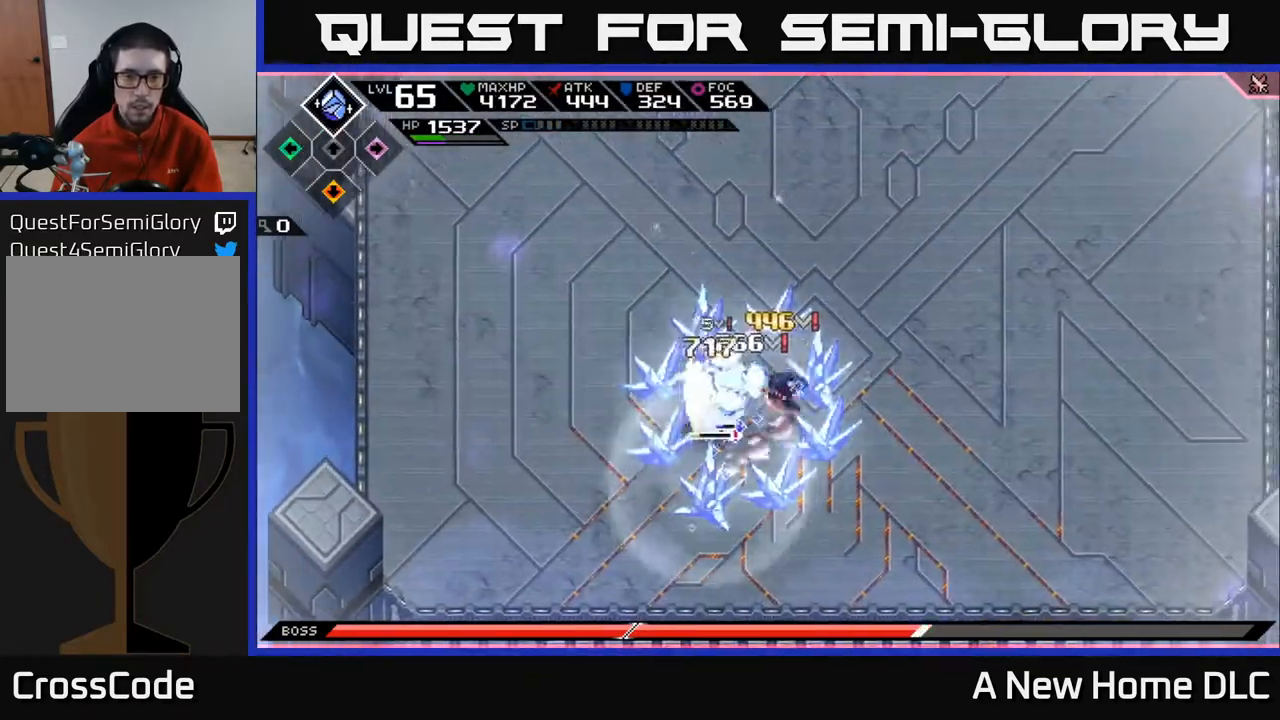
{"buttons": [], "left_stick": "down-left", "right_stick": "center", "events": [[100, "X", "up"], [100, "left_stick", "up-left"], [167, "X", "down"], [267, "X", "up"], [317, "left_stick", "down-left"], [367, "X", "down"], [450, "X", "up"]]}
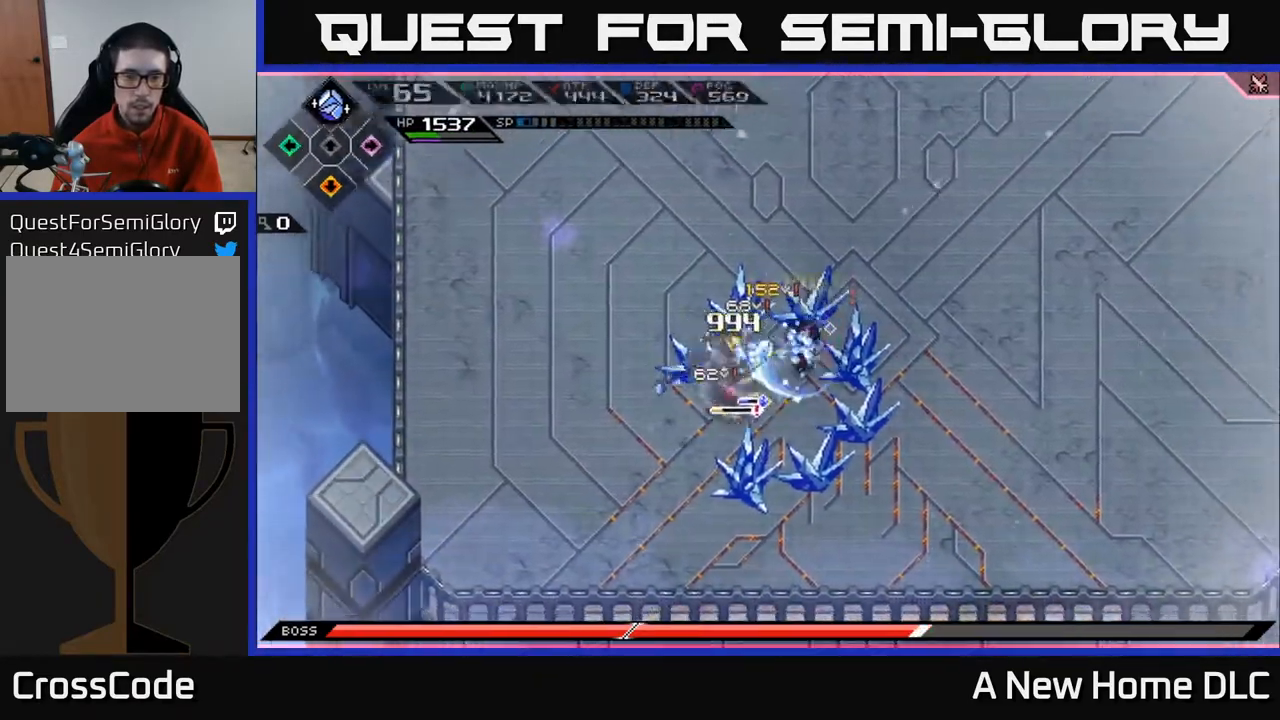
{"buttons": [], "left_stick": "left", "right_stick": "center", "events": [[17, "X", "down"], [133, "X", "up"], [200, "X", "down"], [283, "left_stick", "left"], [317, "X", "up"]]}
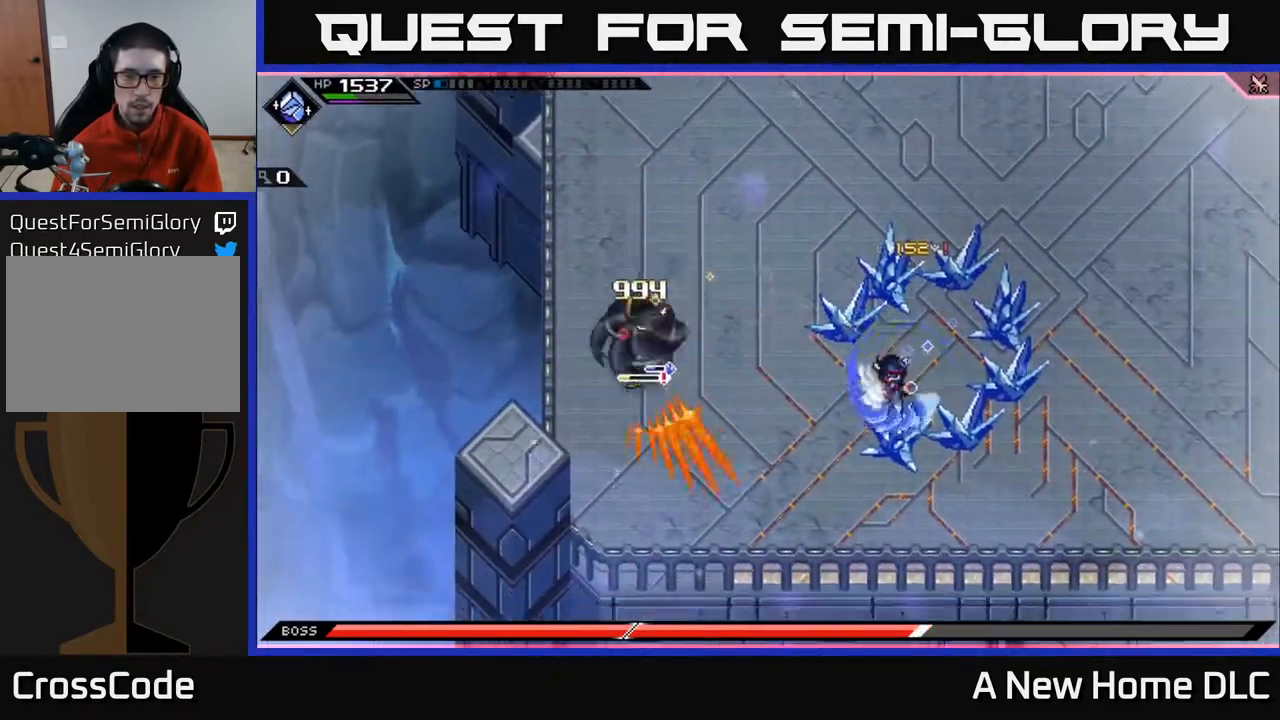
{"buttons": [], "left_stick": "center", "right_stick": "left", "events": [[33, "R2", "down"], [50, "right_stick", "up-left"], [67, "left_stick", "center"], [233, "right_stick", "left"], [500, "R2", "up"]]}
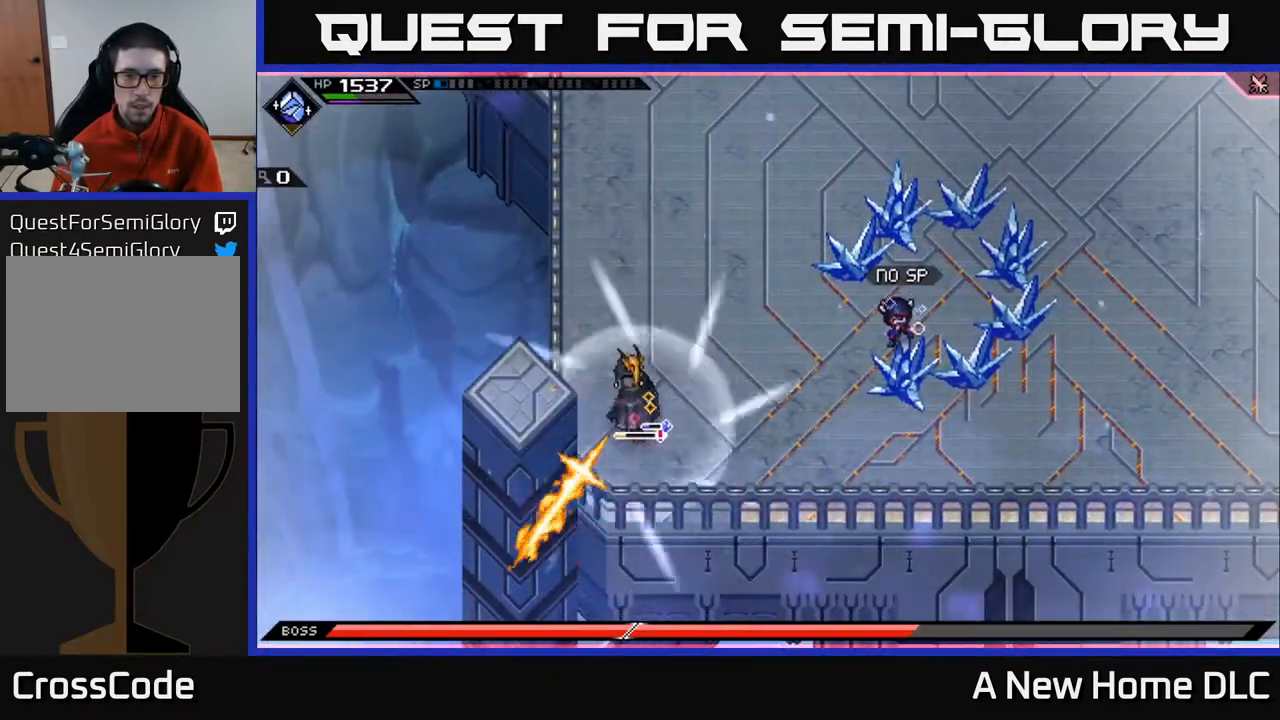
{"buttons": ["L1"], "left_stick": "up", "right_stick": "down-left", "events": [[117, "R1", "down"], [183, "left_stick", "up"], [283, "R1", "up"], [433, "L1", "down"], [483, "right_stick", "down-left"]]}
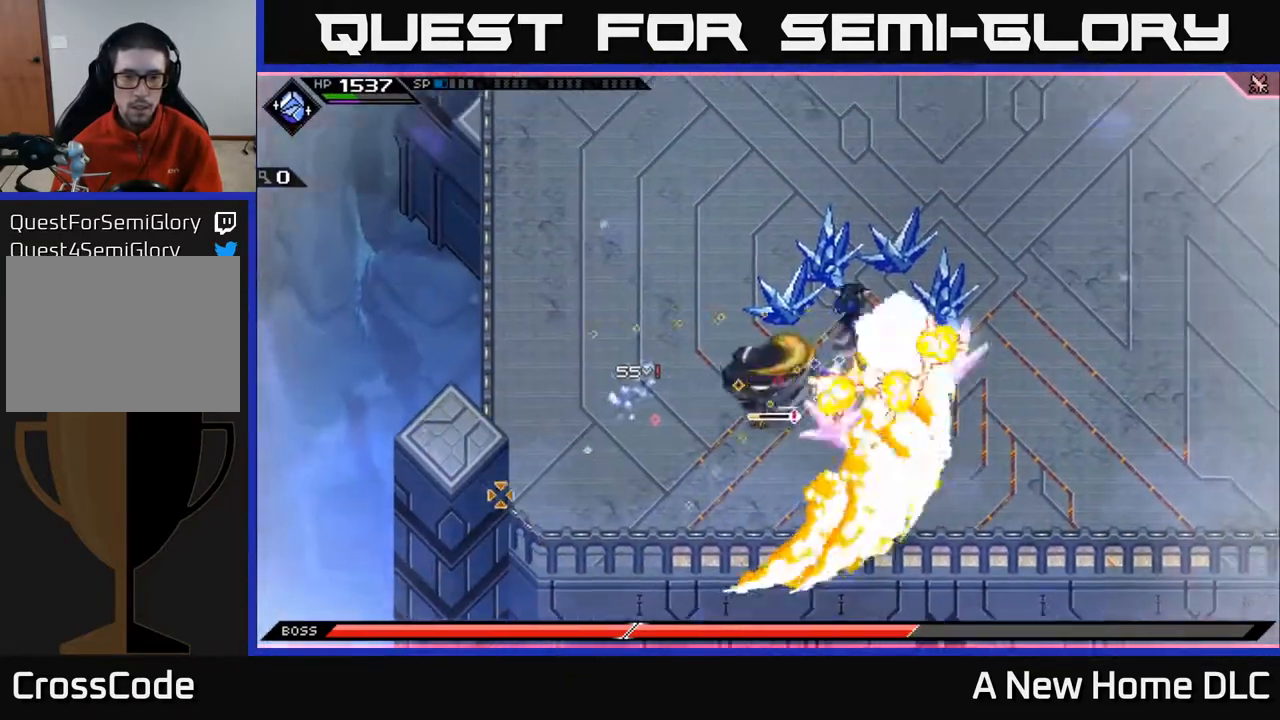
{"buttons": [], "left_stick": "up-right", "right_stick": "down-left", "events": [[67, "L1", "up"], [117, "L1", "down"], [217, "L1", "up"], [450, "left_stick", "up-right"]]}
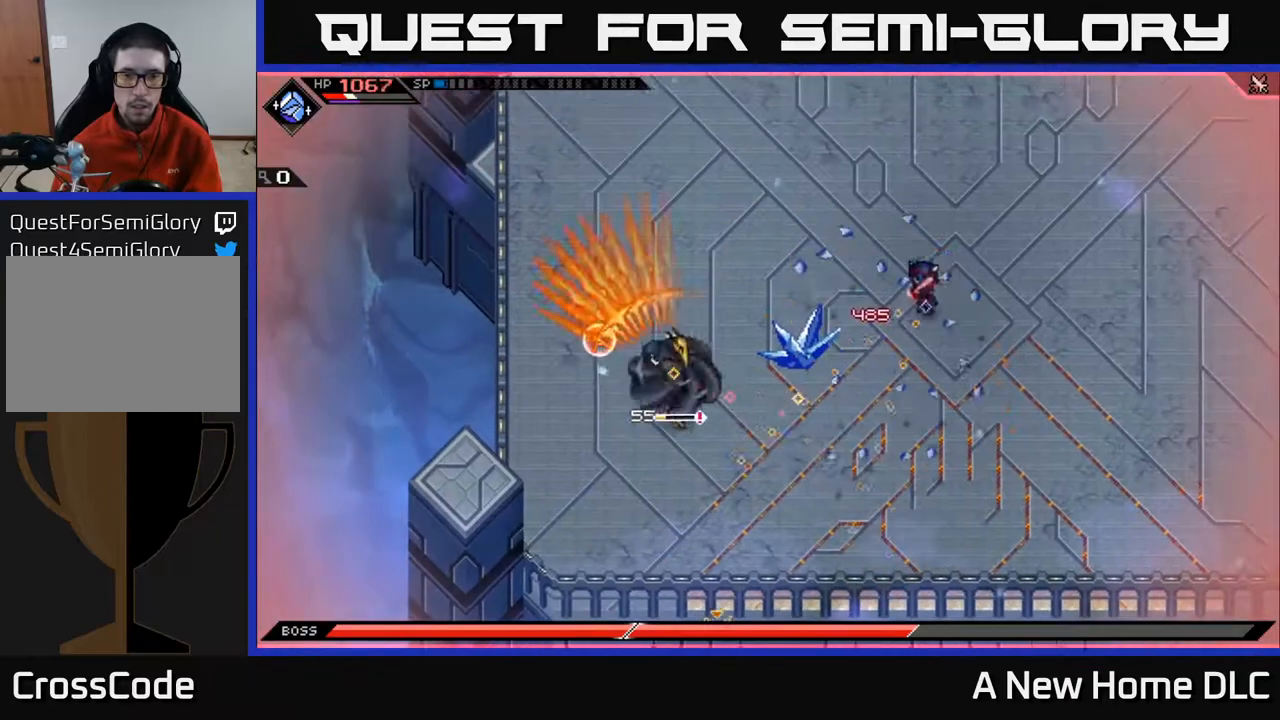
{"buttons": ["L1", "R1"], "left_stick": "up-right", "right_stick": "down-left", "events": [[283, "left_stick", "right"], [433, "R1", "down"], [467, "left_stick", "up-right"], [500, "L1", "down"]]}
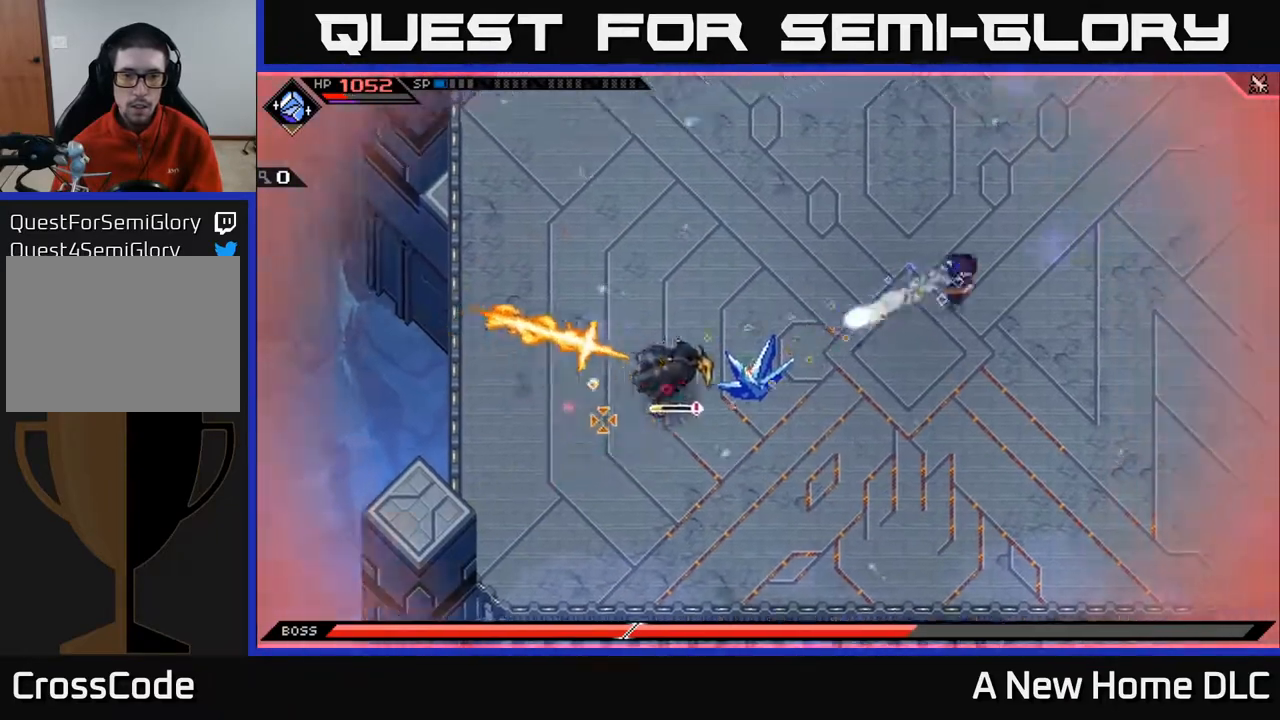
{"buttons": [], "left_stick": "up", "right_stick": "down-left", "events": [[17, "R1", "up"], [100, "L1", "up"], [100, "left_stick", "up"], [183, "L1", "down"], [283, "L1", "up"], [350, "L1", "down"], [450, "L1", "up"]]}
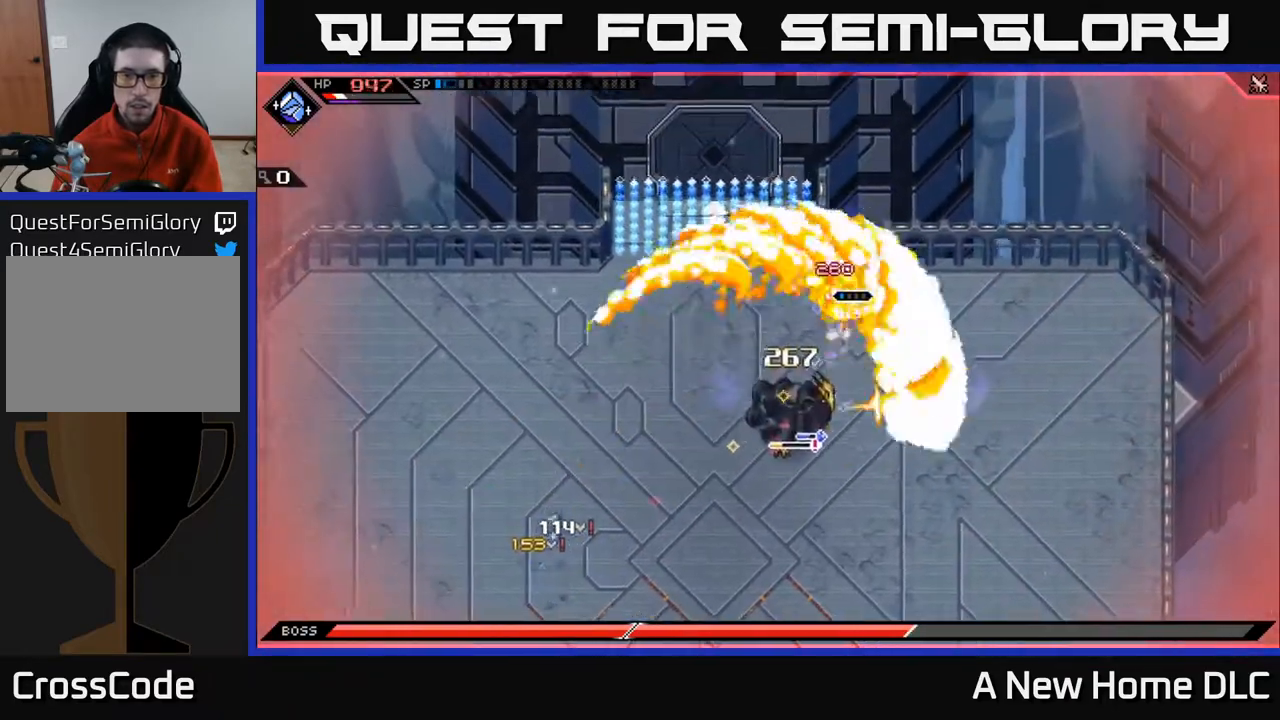
{"buttons": [], "left_stick": "center", "right_stick": "down-left", "events": [[200, "left_stick", "center"], [250, "left_stick", "down"], [300, "R2", "down"], [400, "left_stick", "center"], [433, "R2", "up"]]}
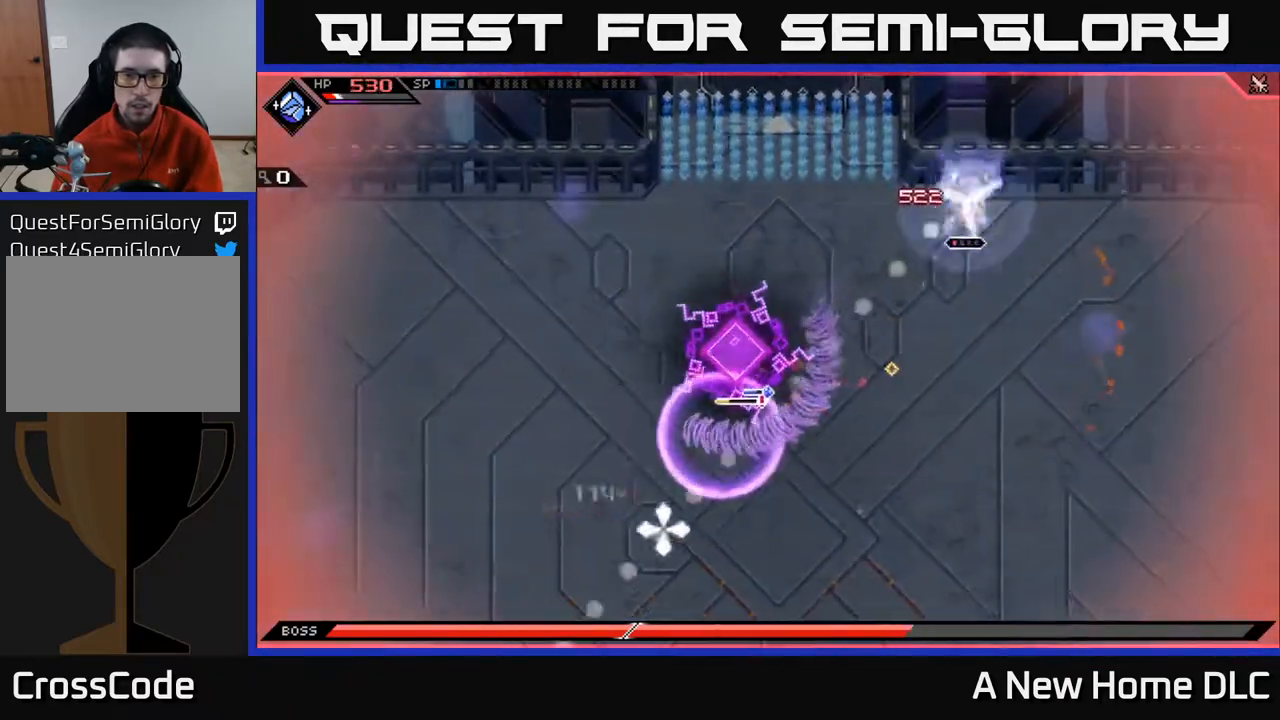
{"buttons": [], "left_stick": "down", "right_stick": "center", "events": [[83, "left_stick", "down"], [450, "right_stick", "center"]]}
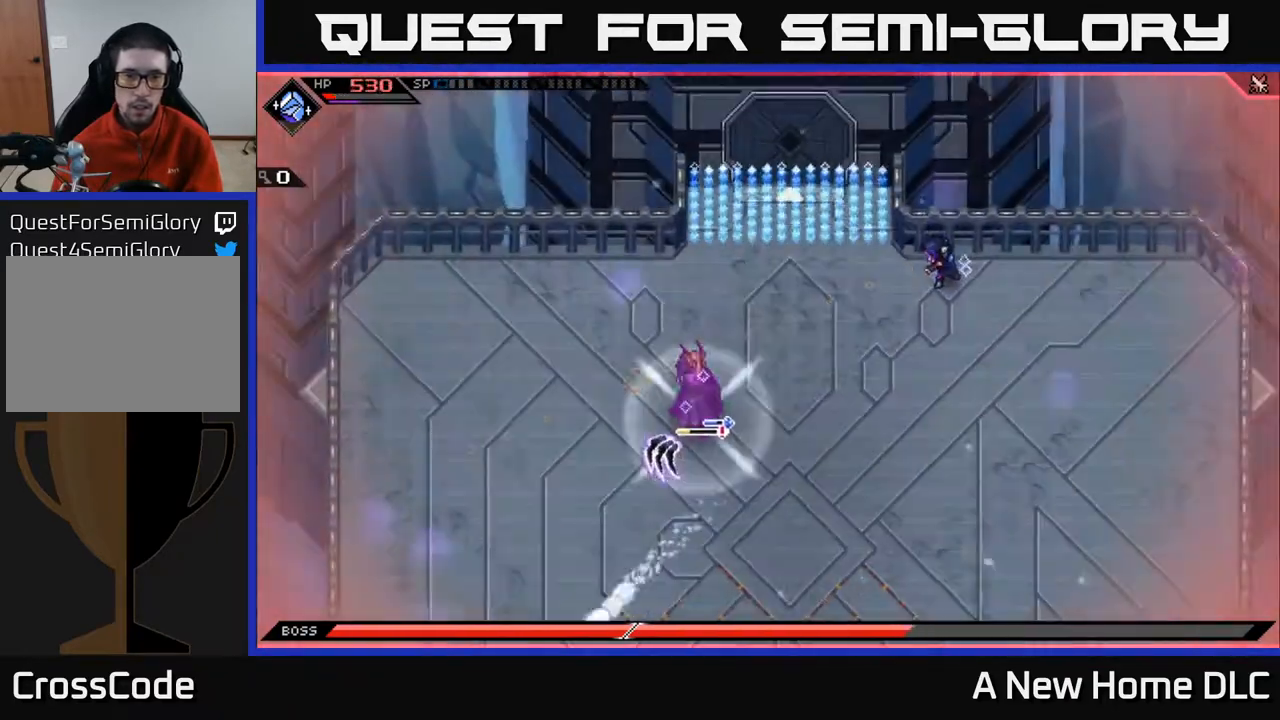
{"buttons": ["L1"], "left_stick": "down", "right_stick": "center", "events": [[467, "L1", "down"]]}
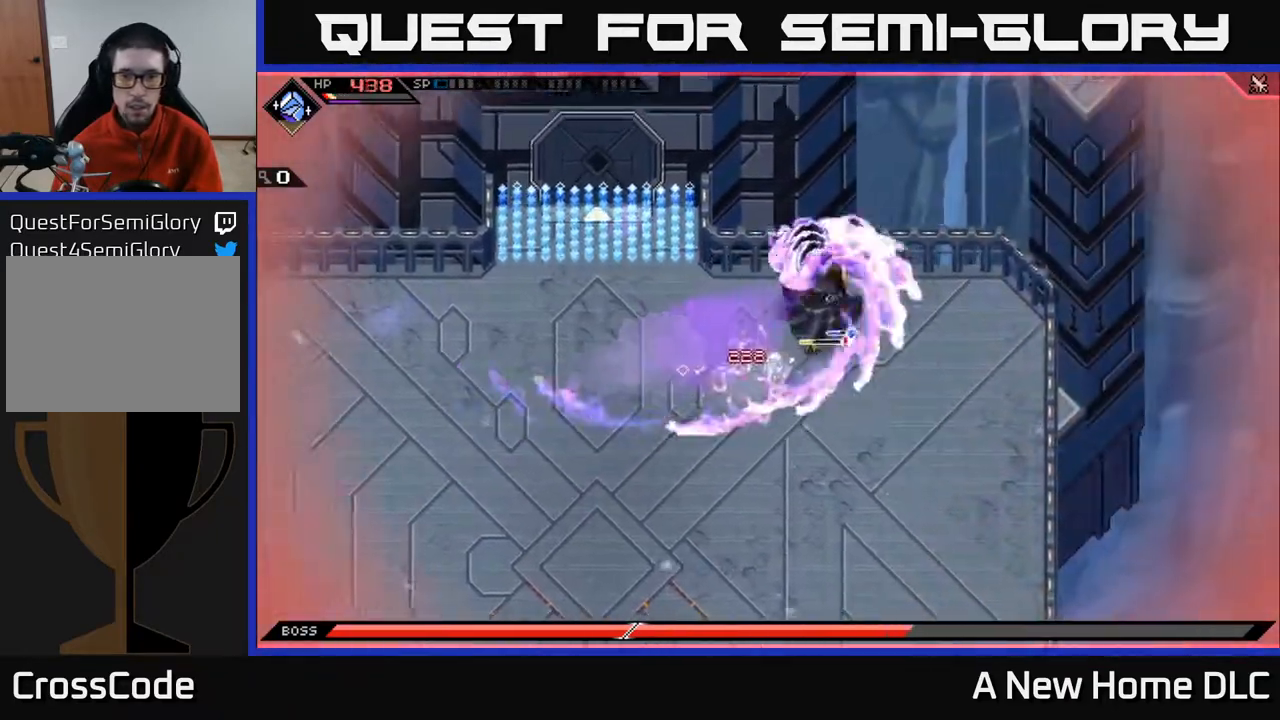
{"buttons": [], "left_stick": "down-left", "right_stick": "center", "events": [[83, "L1", "up"], [167, "L1", "down"], [233, "L1", "up"], [233, "left_stick", "down-left"]]}
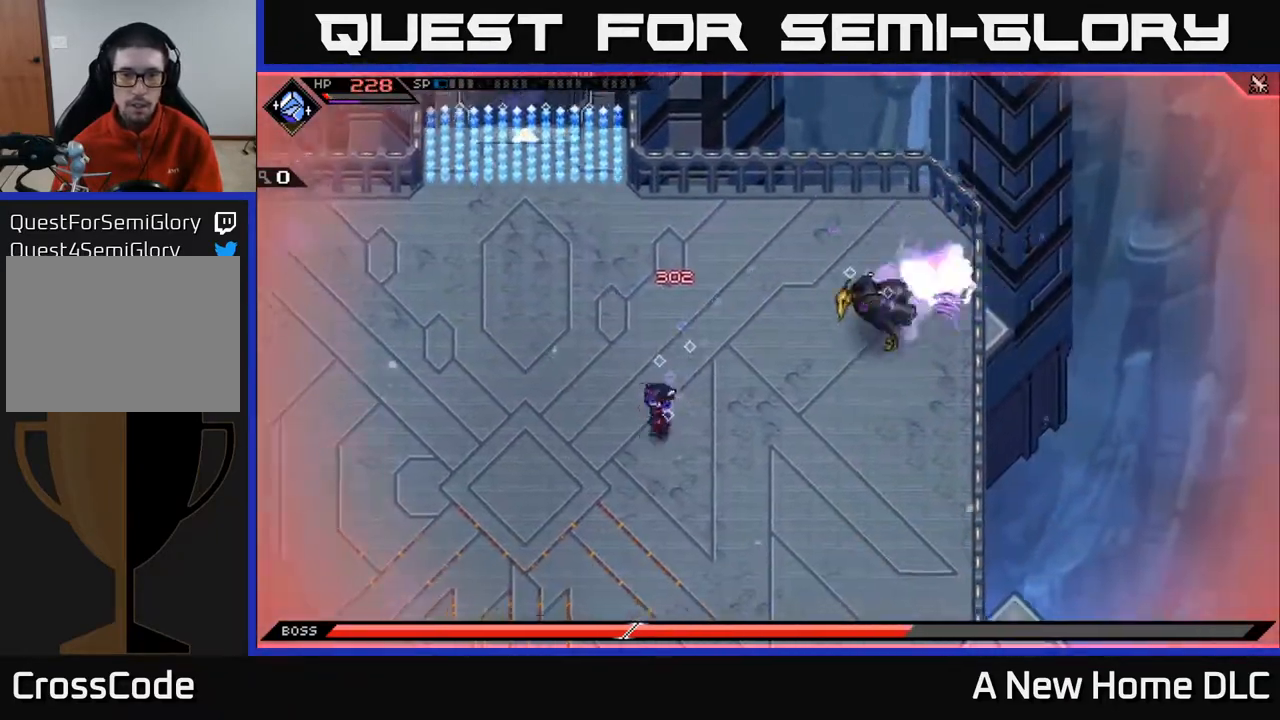
{"buttons": [], "left_stick": "up", "right_stick": "center", "events": [[167, "L1", "down"], [167, "left_stick", "up-left"], [250, "left_stick", "up"], [300, "L1", "up"], [367, "L1", "down"], [467, "L1", "up"]]}
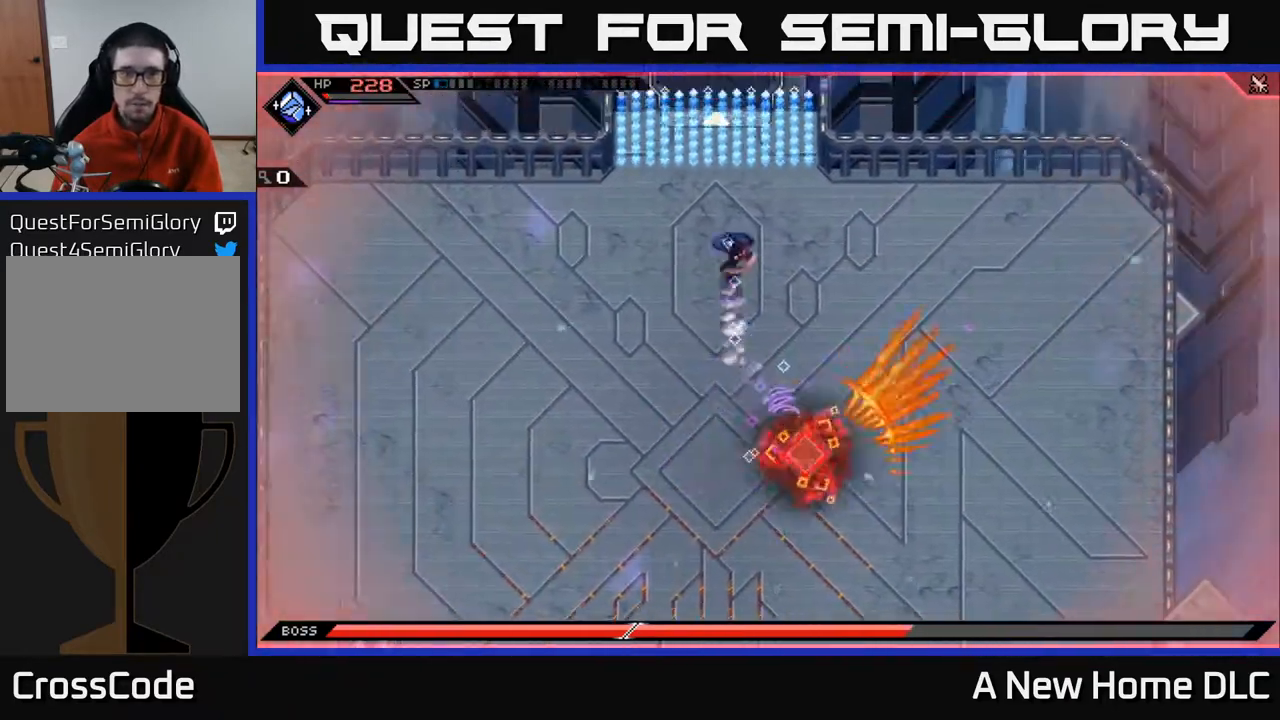
{"buttons": [], "left_stick": "down-left", "right_stick": "center", "events": [[317, "left_stick", "left"], [383, "left_stick", "down-left"]]}
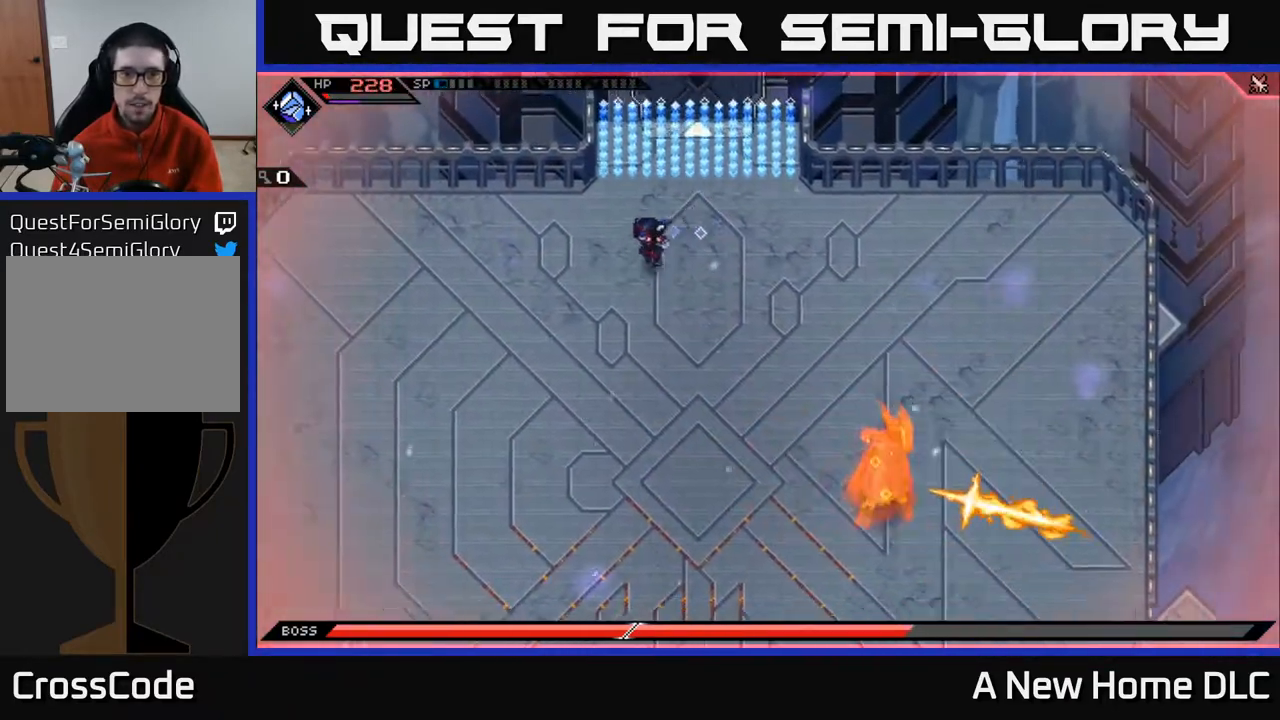
{"buttons": ["L1"], "left_stick": "down-left", "right_stick": "center", "events": [[500, "L1", "down"]]}
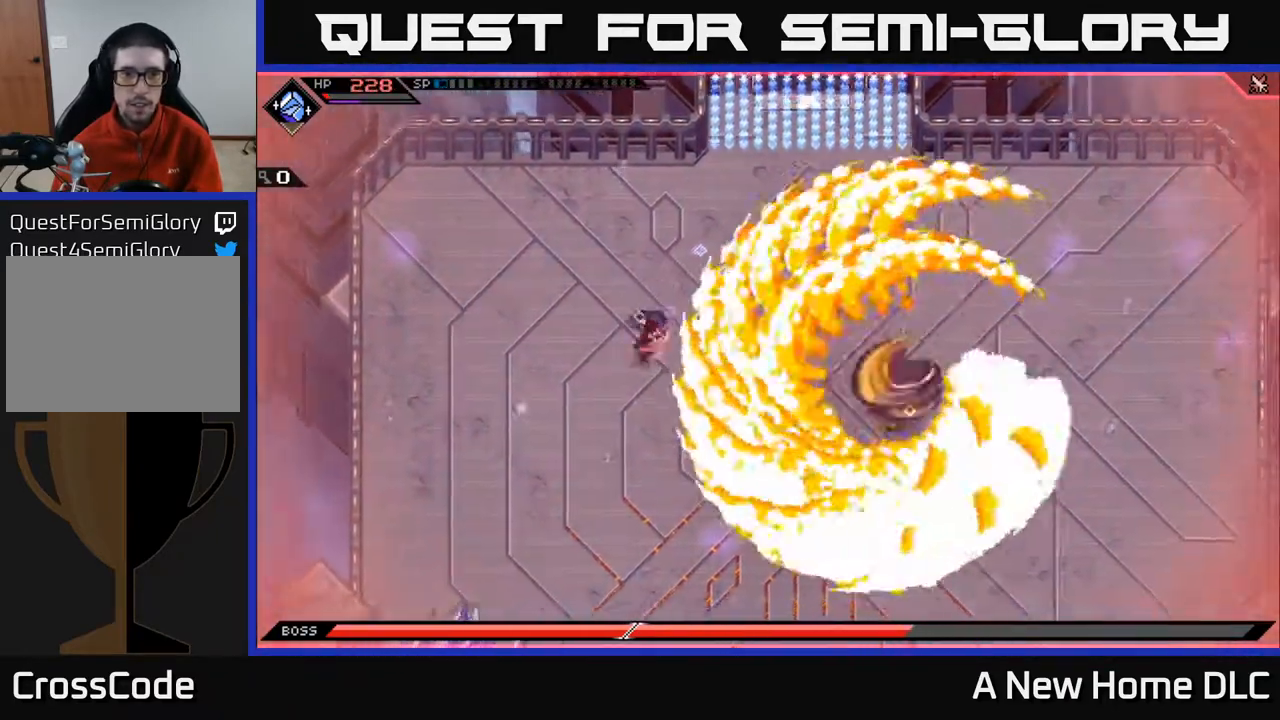
{"buttons": [], "left_stick": "down", "right_stick": "right", "events": [[83, "left_stick", "down"], [100, "L1", "up"], [167, "L1", "down"], [233, "L1", "up"], [350, "L1", "down"], [400, "L1", "up"], [483, "right_stick", "right"]]}
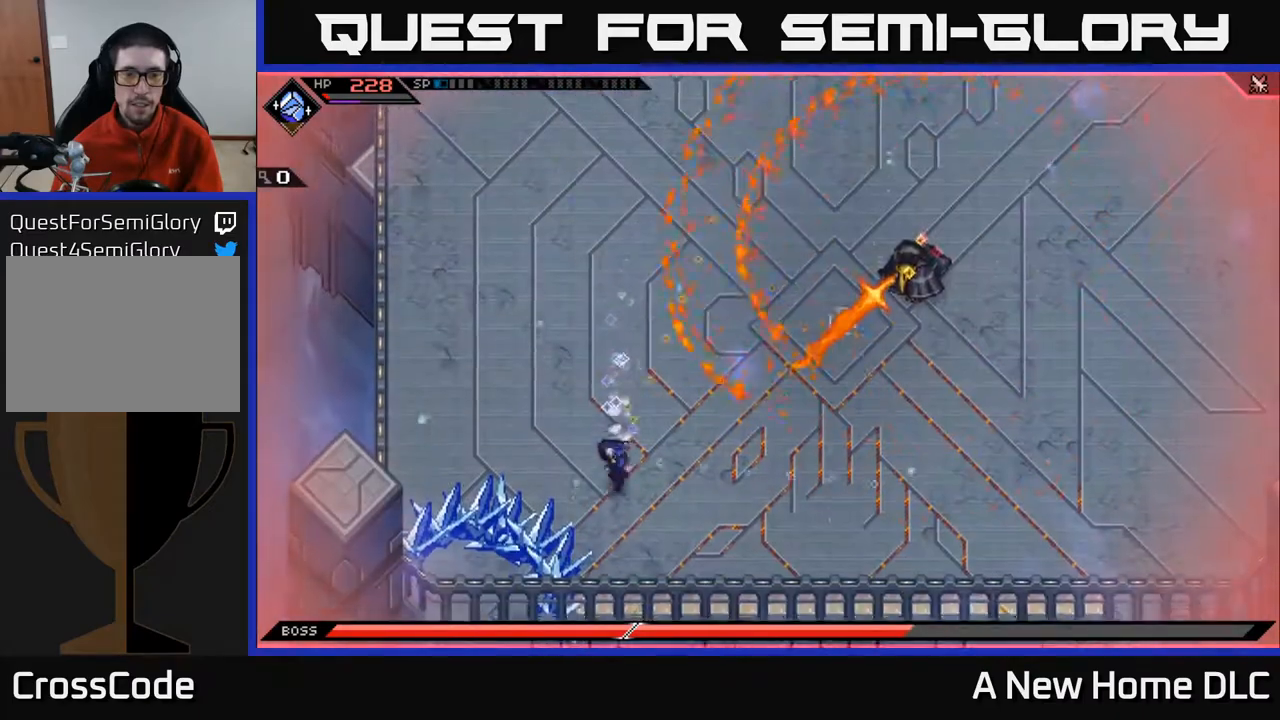
{"buttons": ["R1"], "left_stick": "right", "right_stick": "up-right", "events": [[17, "left_stick", "down-left"], [200, "right_stick", "up-right"], [233, "left_stick", "center"], [350, "left_stick", "right"], [500, "R1", "down"]]}
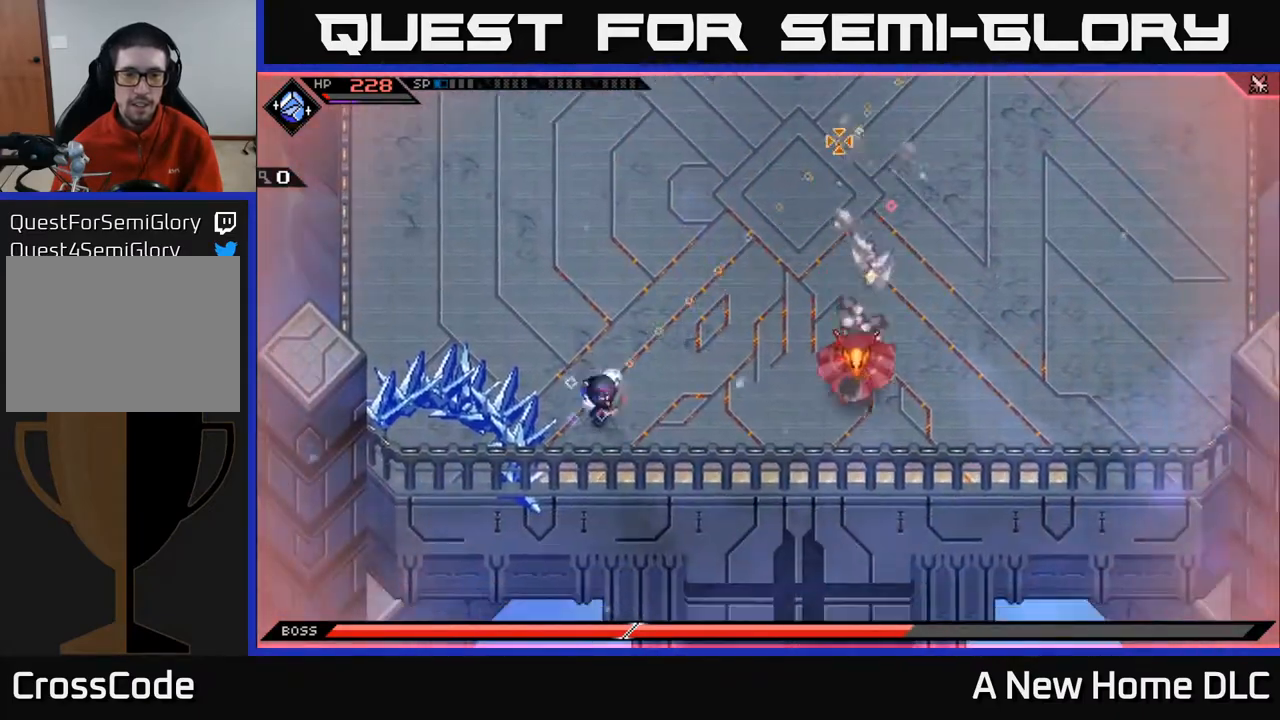
{"buttons": ["R2"], "left_stick": "up", "right_stick": "right", "events": [[167, "left_stick", "up"], [183, "right_stick", "right"], [200, "R1", "up"], [417, "R2", "down"]]}
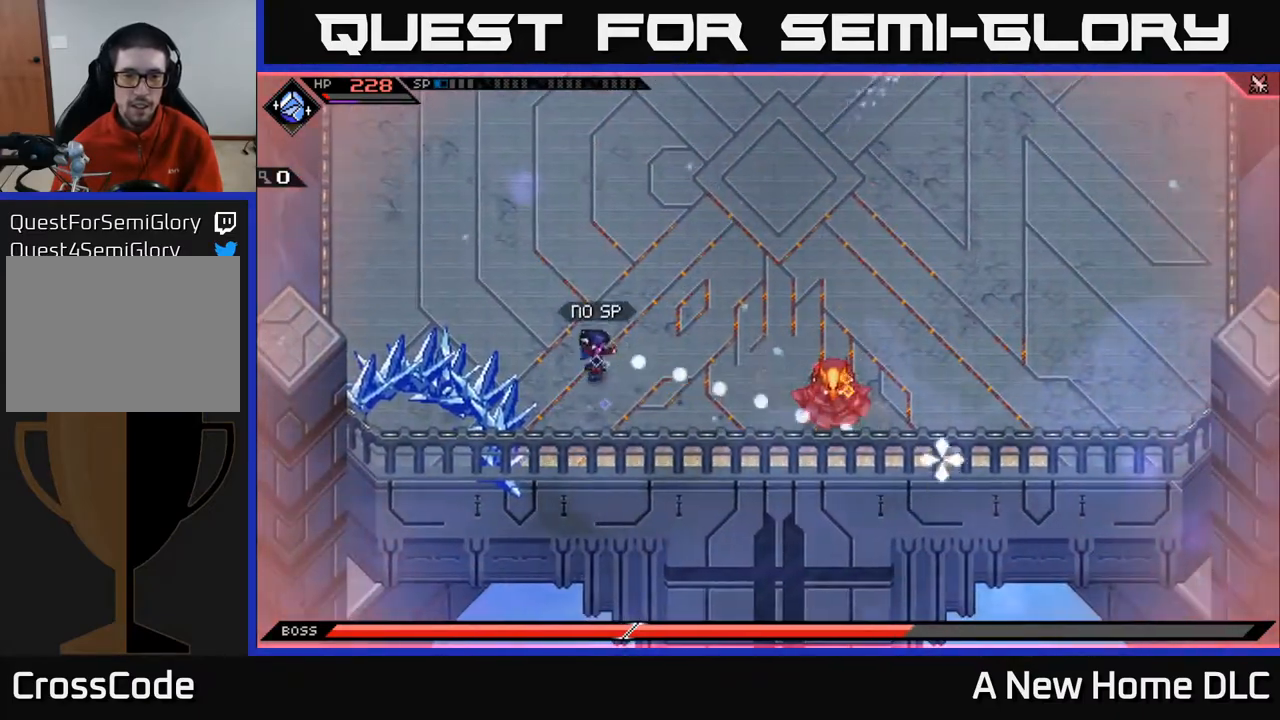
{"buttons": [], "left_stick": "right", "right_stick": "right", "events": [[83, "left_stick", "center"], [367, "R2", "up"], [483, "left_stick", "right"]]}
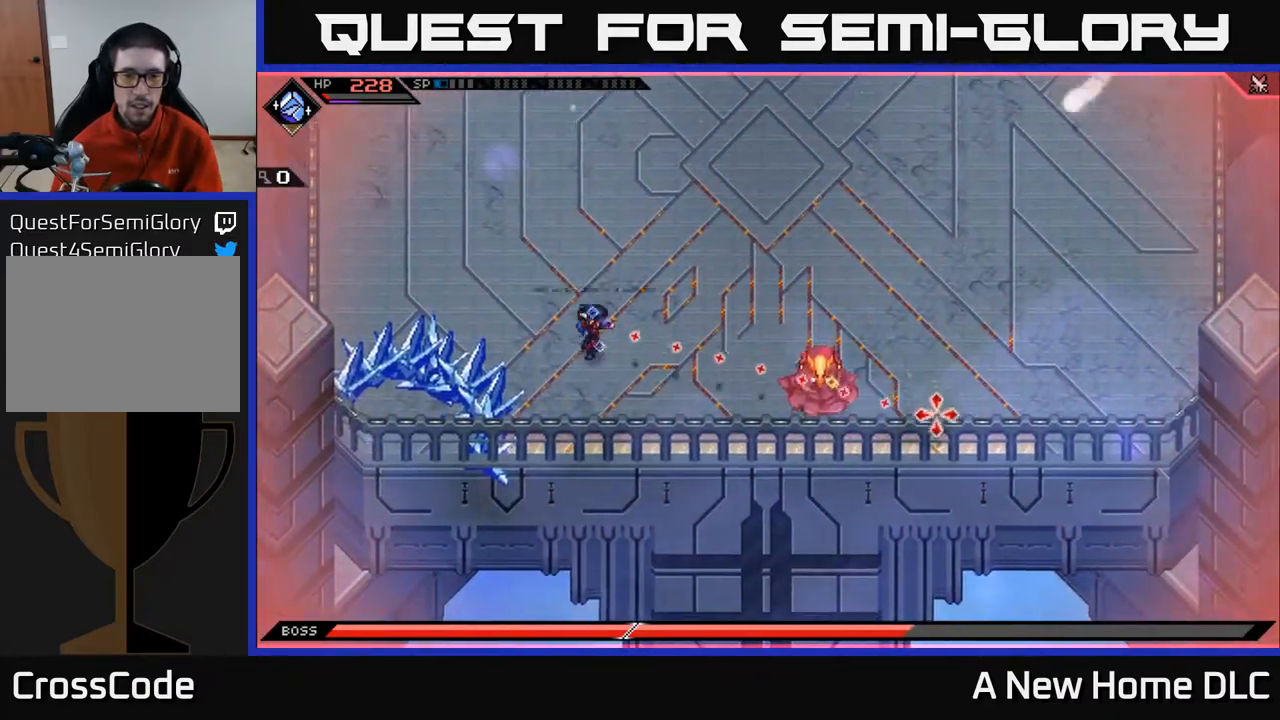
{"buttons": ["L1"], "left_stick": "right", "right_stick": "center", "events": [[33, "R1", "down"], [117, "R1", "up"], [317, "L1", "down"], [383, "right_stick", "center"], [400, "L1", "up"], [483, "L1", "down"]]}
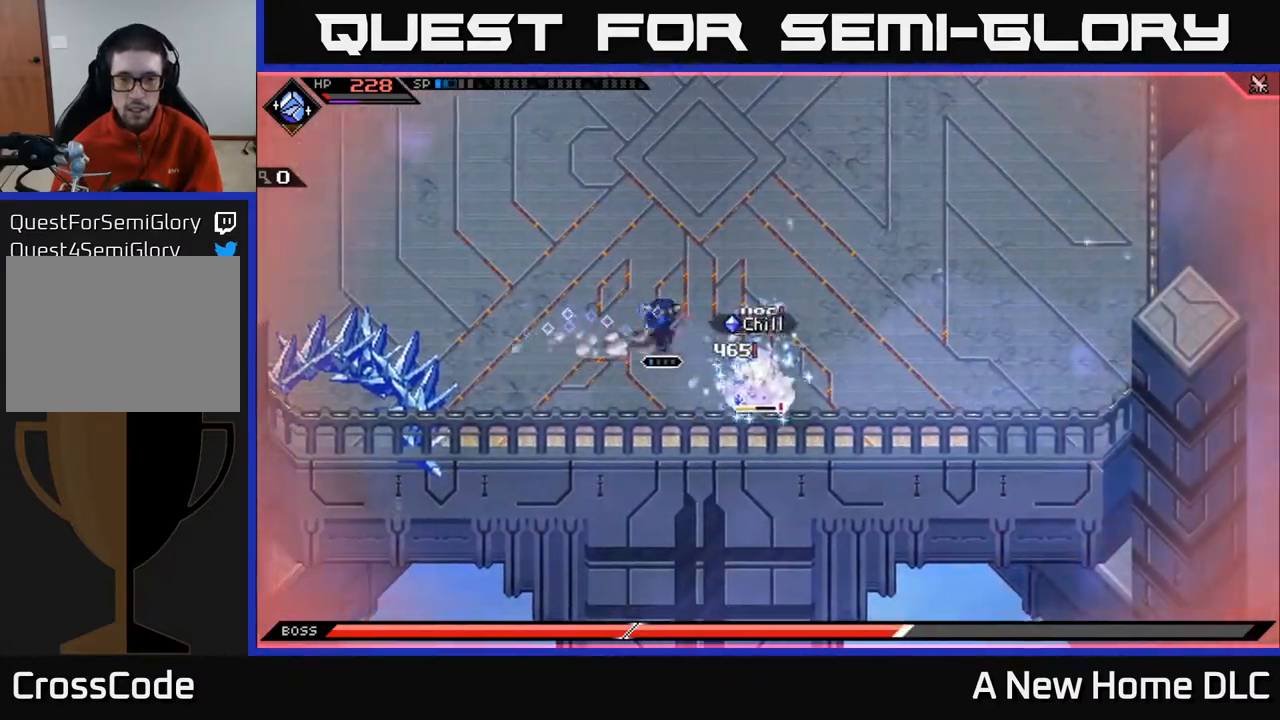
{"buttons": ["X"], "left_stick": "center", "right_stick": "center", "events": [[67, "X", "down"], [83, "L1", "up"], [150, "left_stick", "down-right"], [183, "X", "up"], [250, "X", "down"], [350, "X", "up"], [400, "X", "down"], [467, "left_stick", "center"]]}
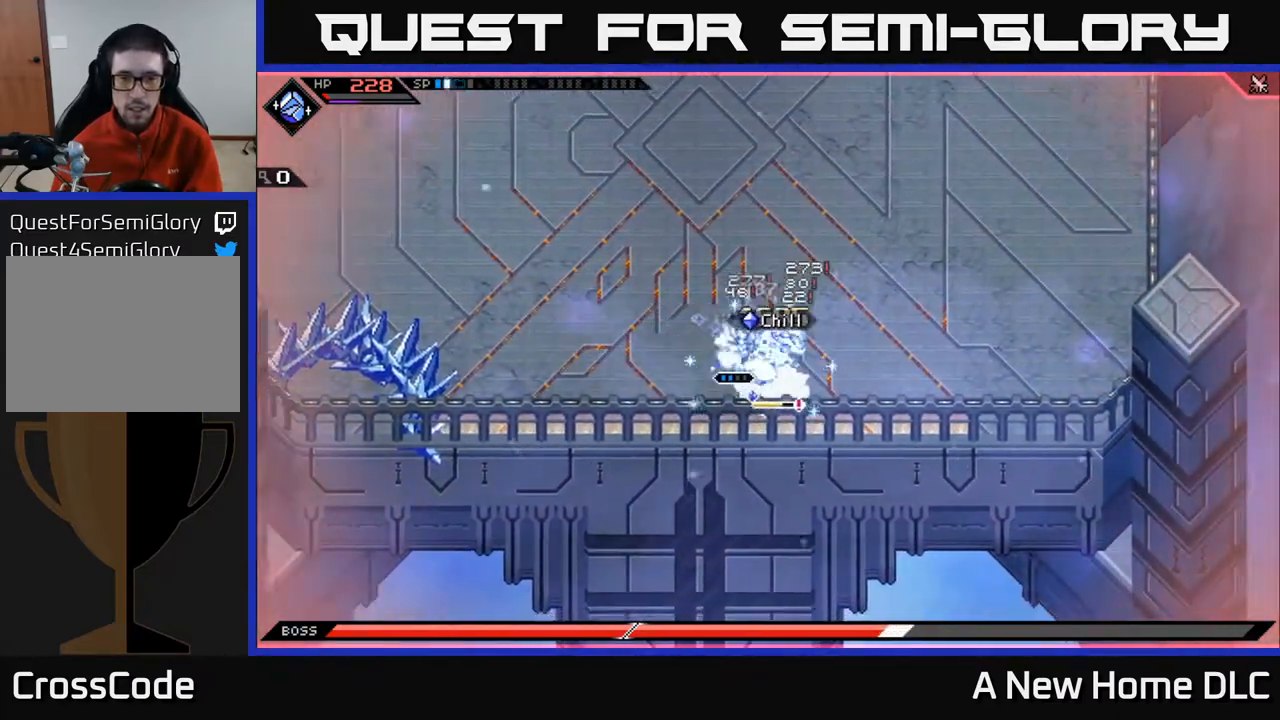
{"buttons": ["X"], "left_stick": "center", "right_stick": "center", "events": [[17, "X", "up"], [83, "X", "down"], [183, "X", "up"], [267, "X", "down"], [367, "X", "up"], [483, "X", "down"]]}
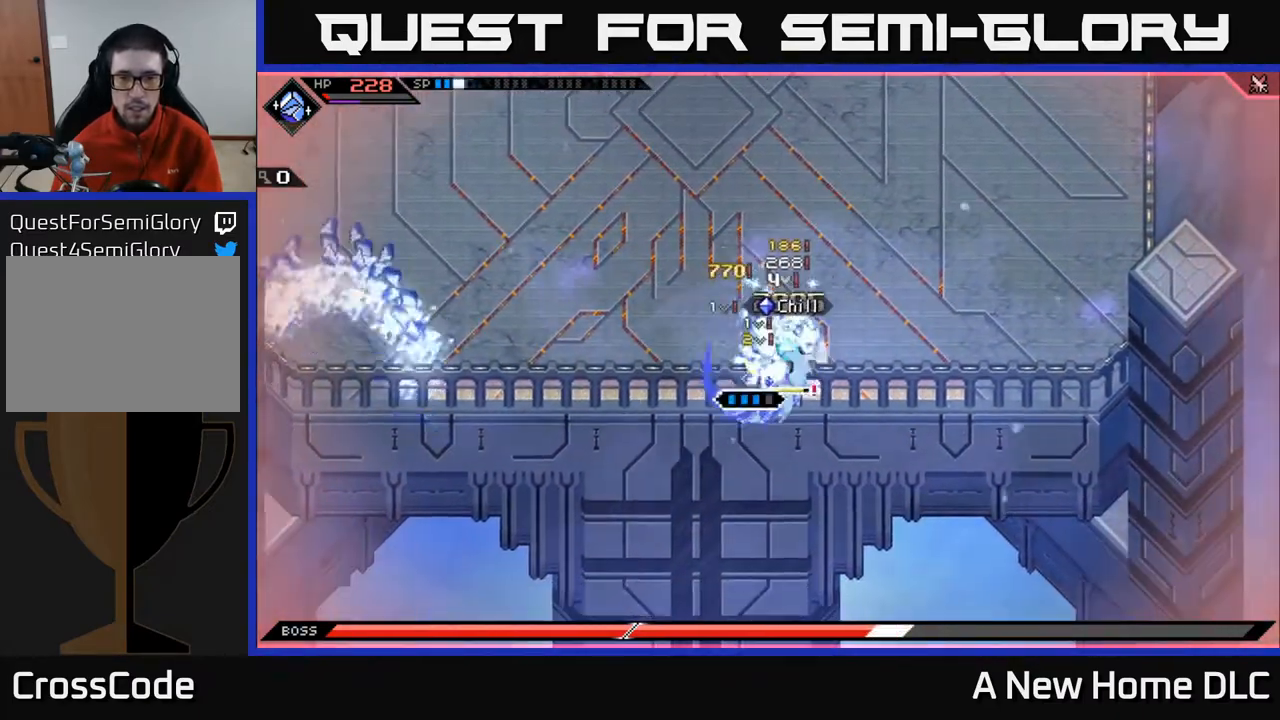
{"buttons": ["R2"], "left_stick": "center", "right_stick": "right", "events": [[17, "X", "up"], [100, "X", "down"], [150, "left_stick", "right"], [167, "X", "up"], [283, "left_stick", "center"], [317, "R2", "down"], [350, "right_stick", "right"]]}
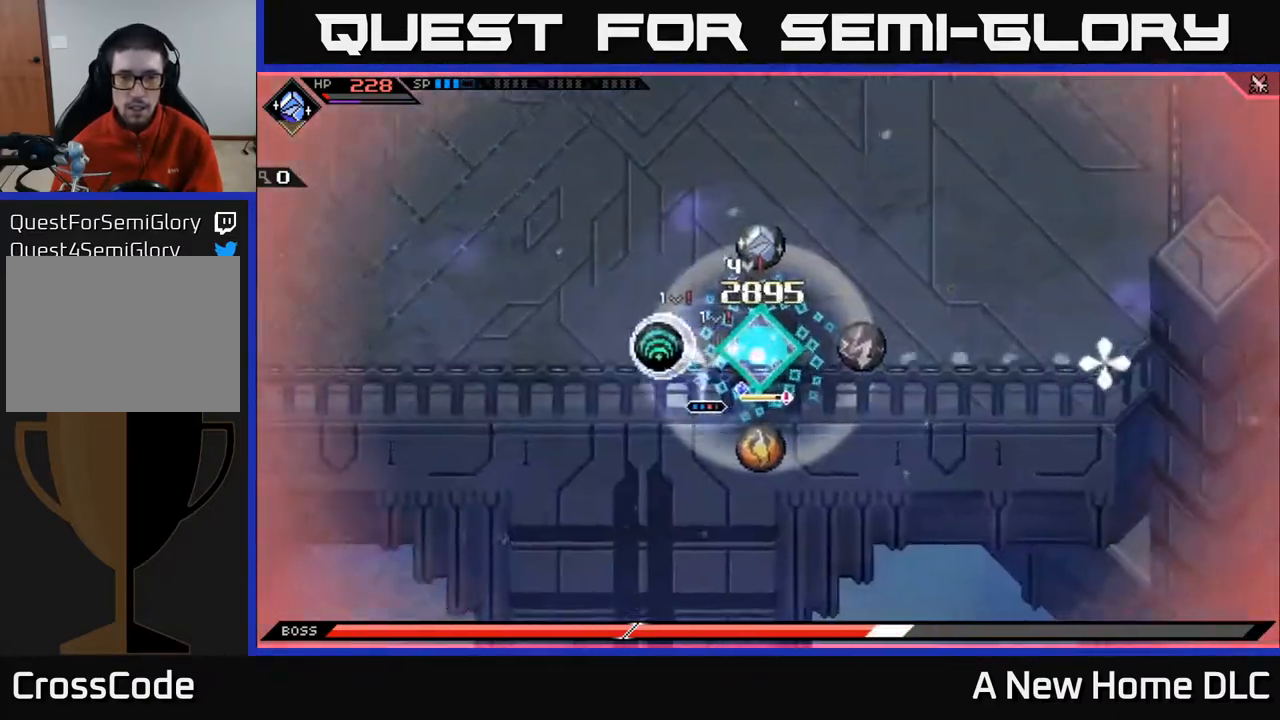
{"buttons": [], "left_stick": "center", "right_stick": "right", "events": [[417, "R2", "up"]]}
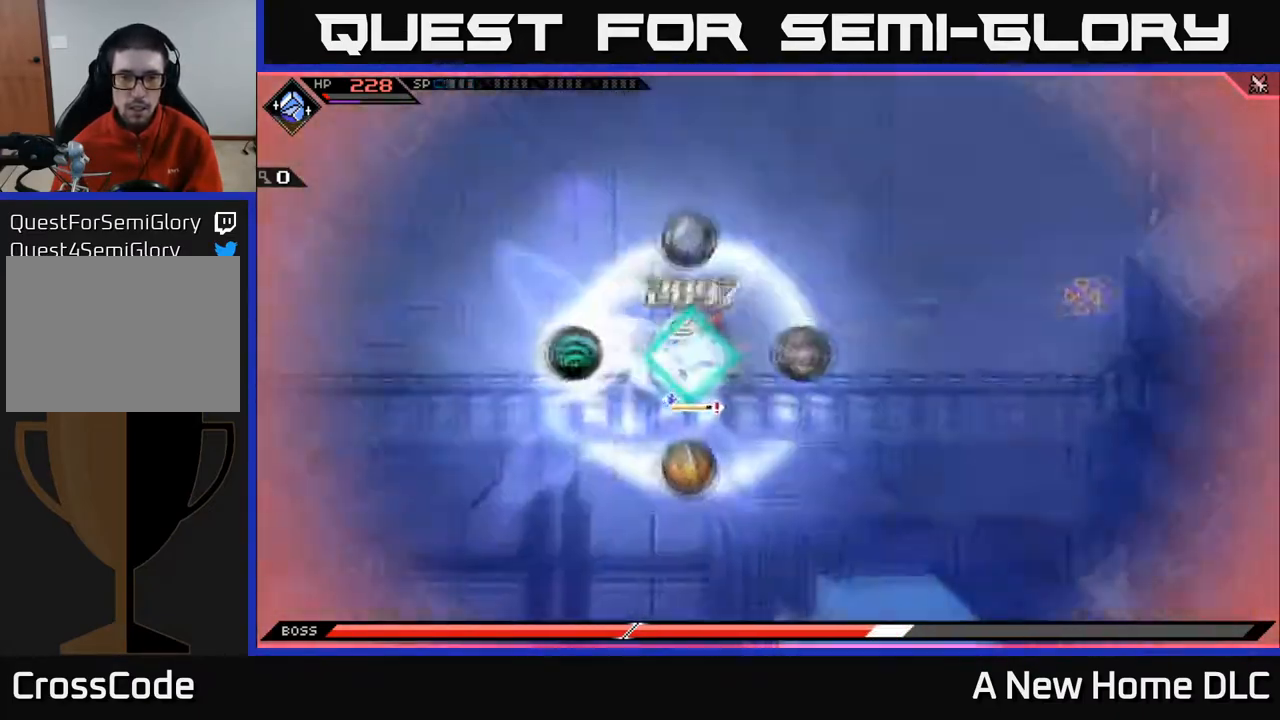
{"buttons": ["X"], "left_stick": "right", "right_stick": "center", "events": [[400, "left_stick", "right"], [400, "right_stick", "center"], [450, "X", "down"]]}
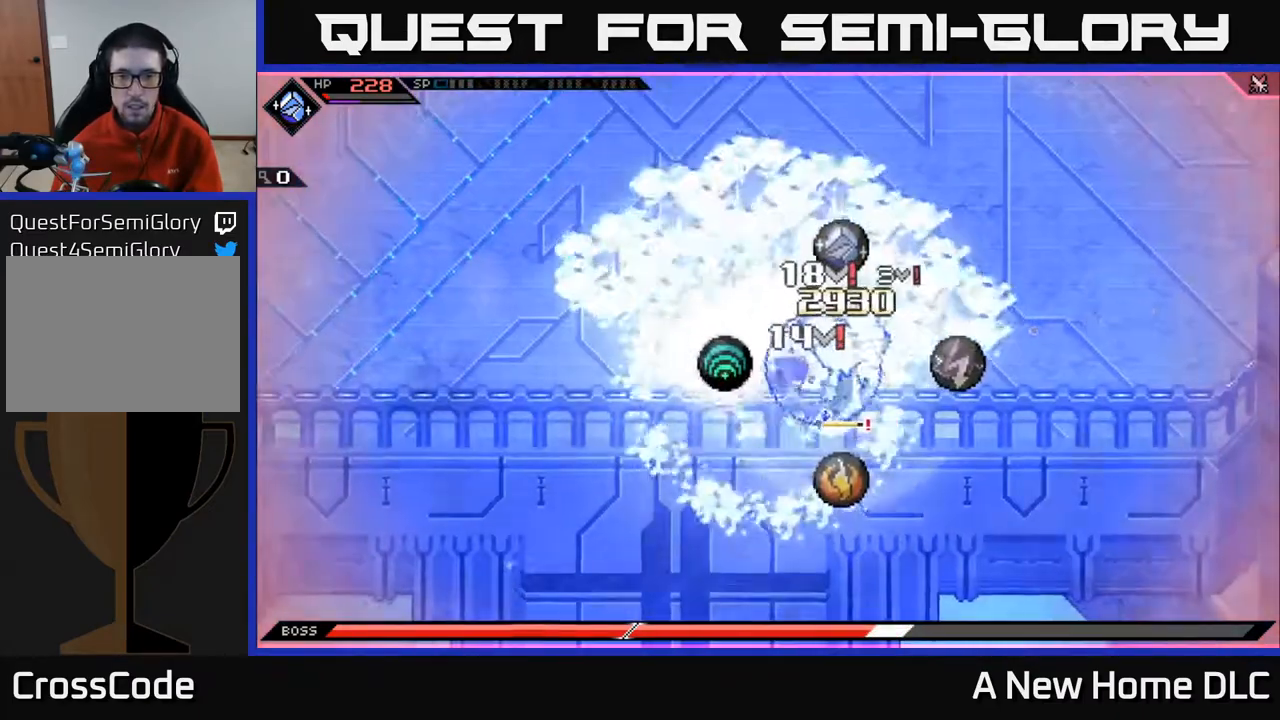
{"buttons": ["X"], "left_stick": "left", "right_stick": "center", "events": [[33, "X", "up"], [100, "X", "down"], [200, "X", "up"], [250, "left_stick", "center"], [267, "X", "down"], [350, "left_stick", "left"], [367, "X", "up"], [467, "X", "down"]]}
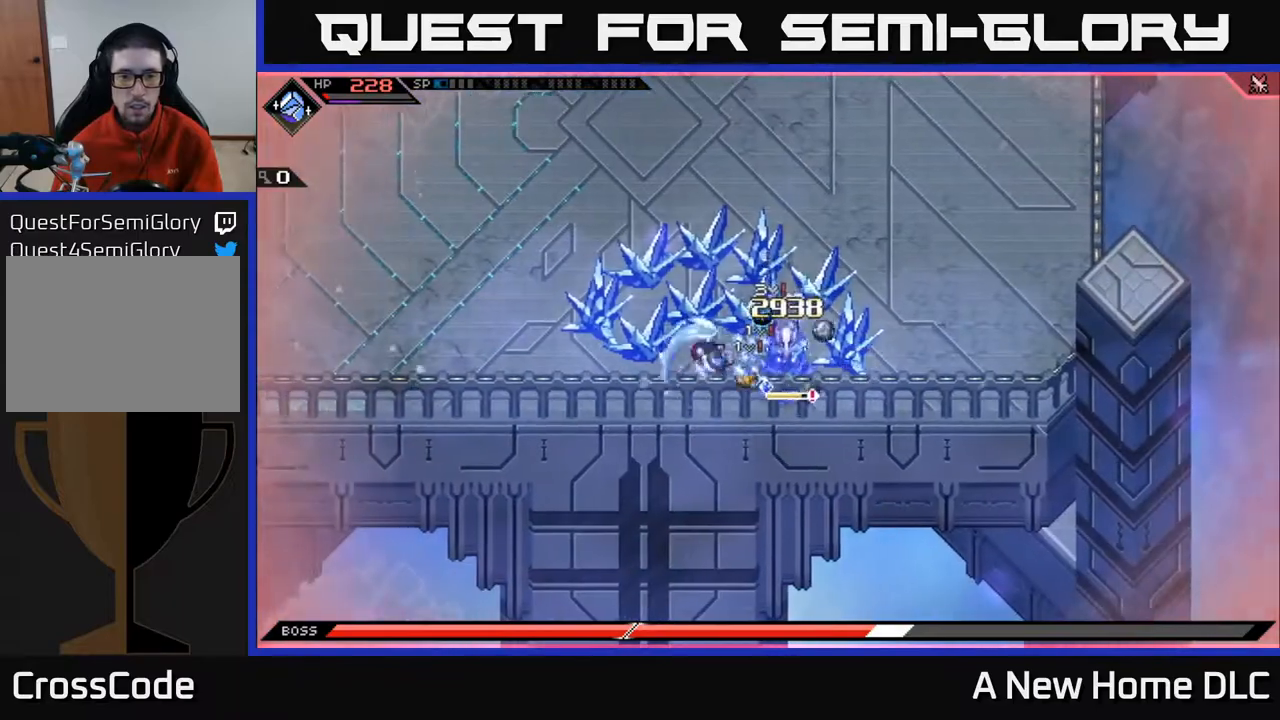
{"buttons": ["L1"], "left_stick": "right", "right_stick": "center", "events": [[67, "X", "up"], [133, "X", "down"], [133, "left_stick", "right"], [233, "X", "up"], [317, "X", "down"], [400, "X", "up"], [483, "L1", "down"]]}